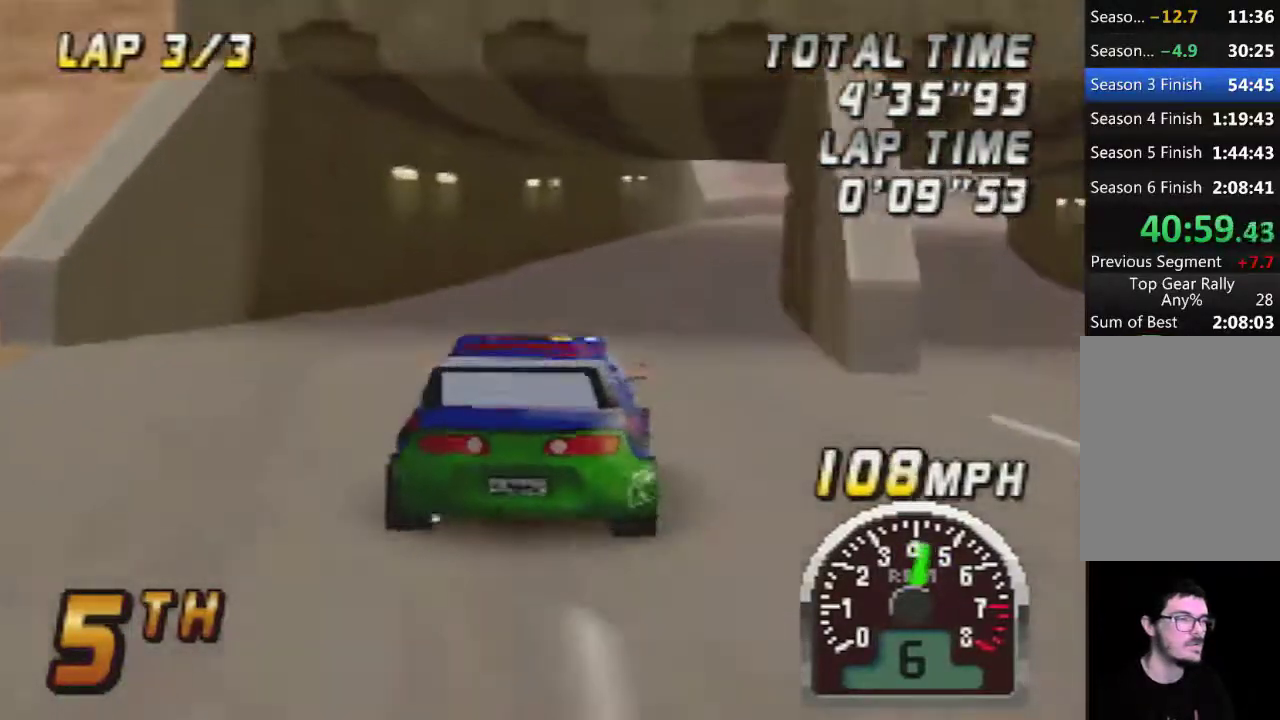
Gameplay with a controller (Nintendo layout); each line is a JSON object with the inputs held at the frame after it. "events" lists button and stick changes between this image and that frame as [ms after this image, input, new state], when the widget could be followed in between. Not read: L3 R3.
{"buttons": ["A"], "left_stick": "center", "events": []}
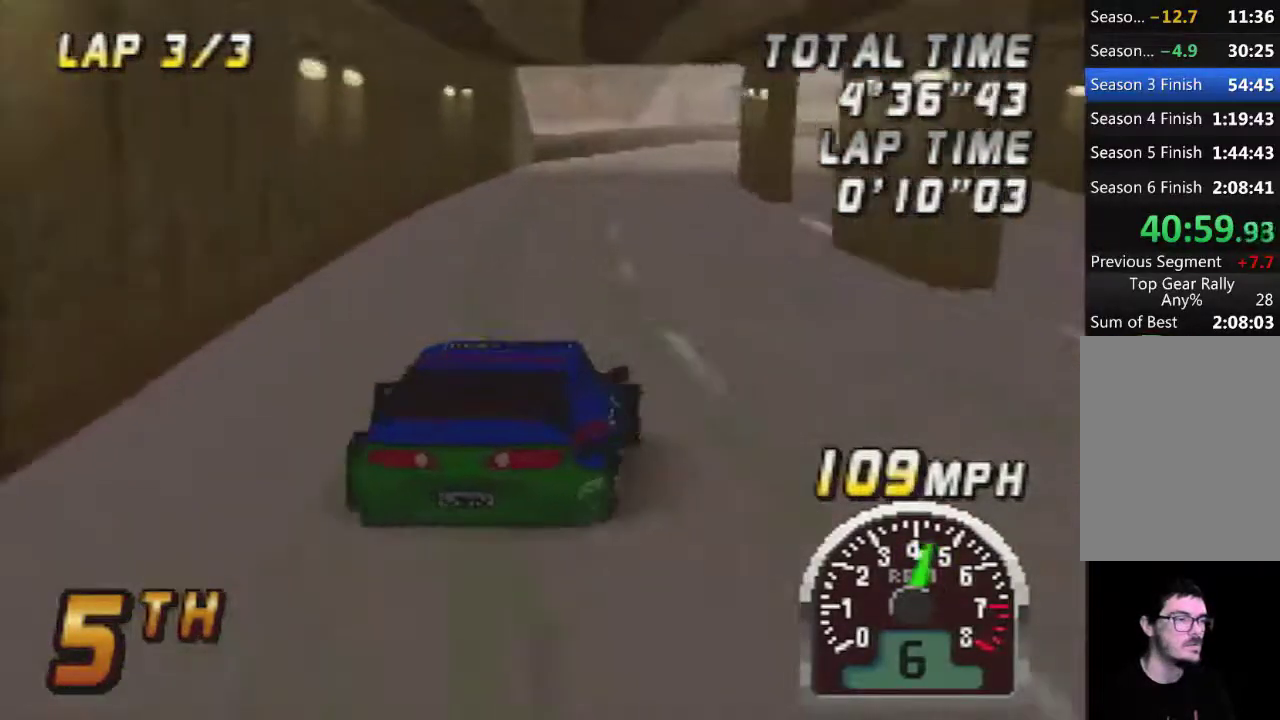
{"buttons": ["A"], "left_stick": "center", "events": []}
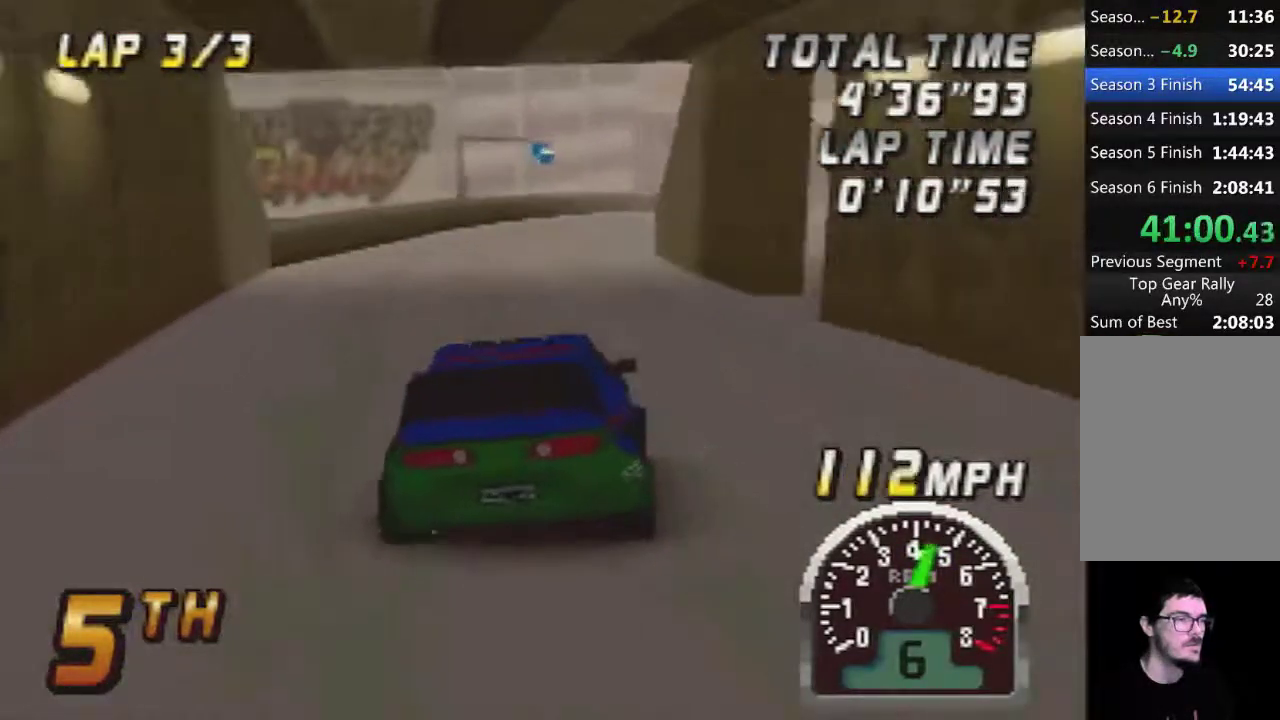
{"buttons": ["A"], "left_stick": "center", "events": []}
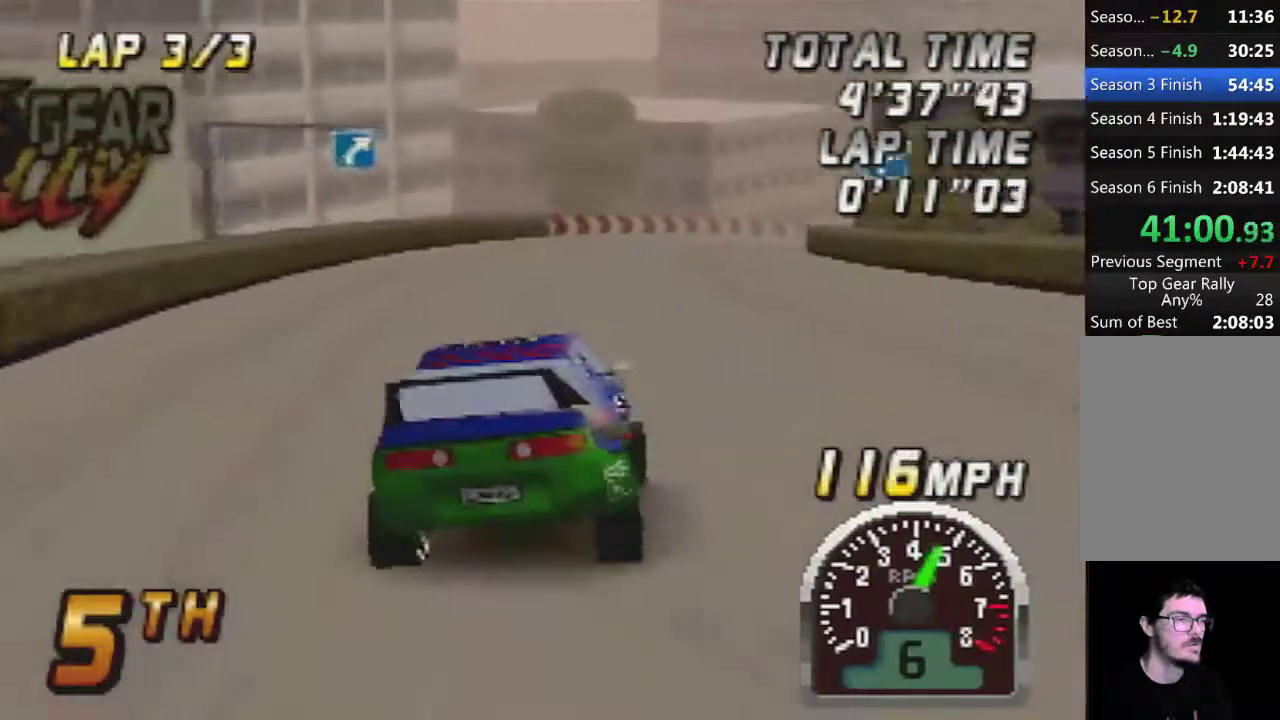
{"buttons": ["A"], "left_stick": "center", "events": []}
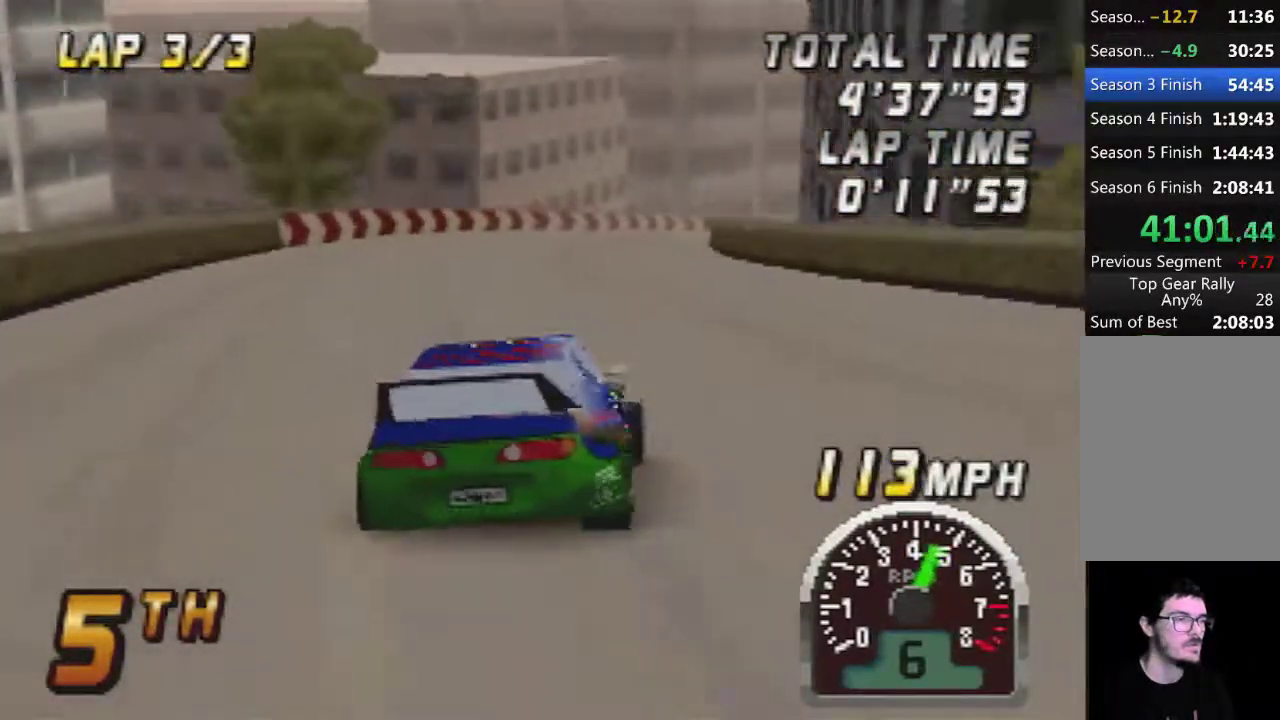
{"buttons": ["A"], "left_stick": "center", "events": []}
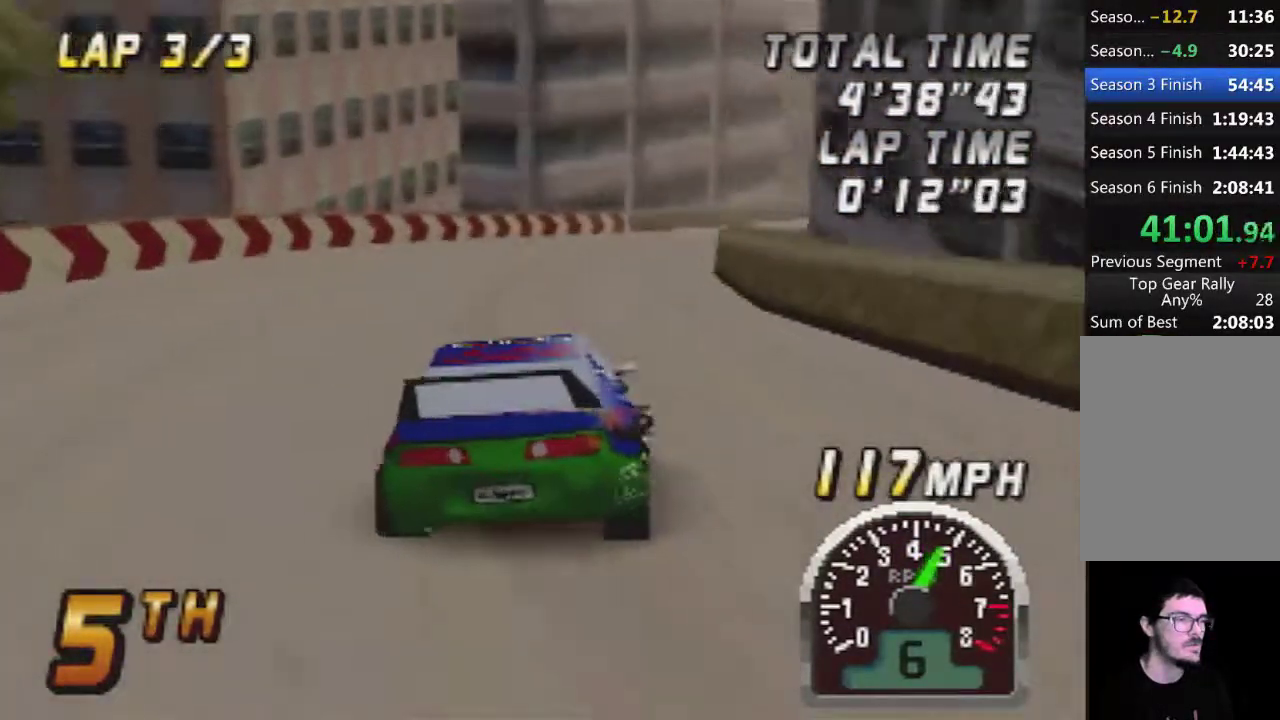
{"buttons": ["A"], "left_stick": "center", "events": [[267, "left_stick", "right"], [367, "left_stick", "center"]]}
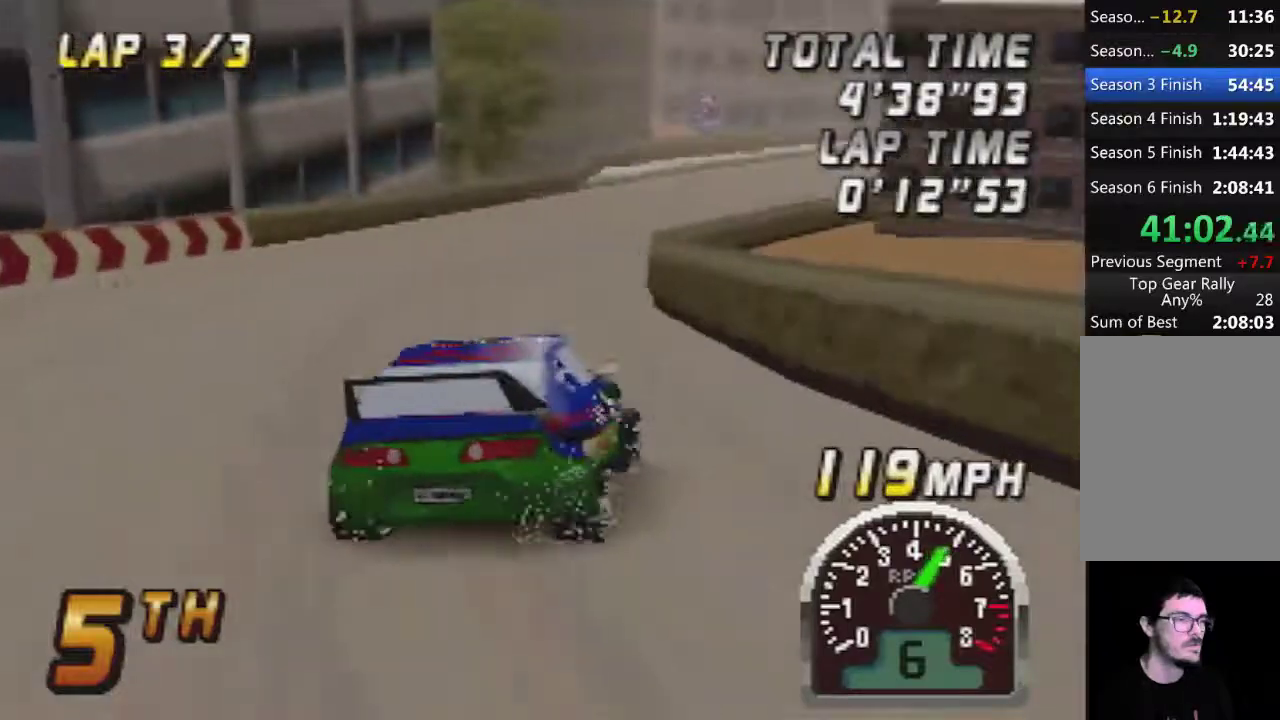
{"buttons": ["A"], "left_stick": "center", "events": []}
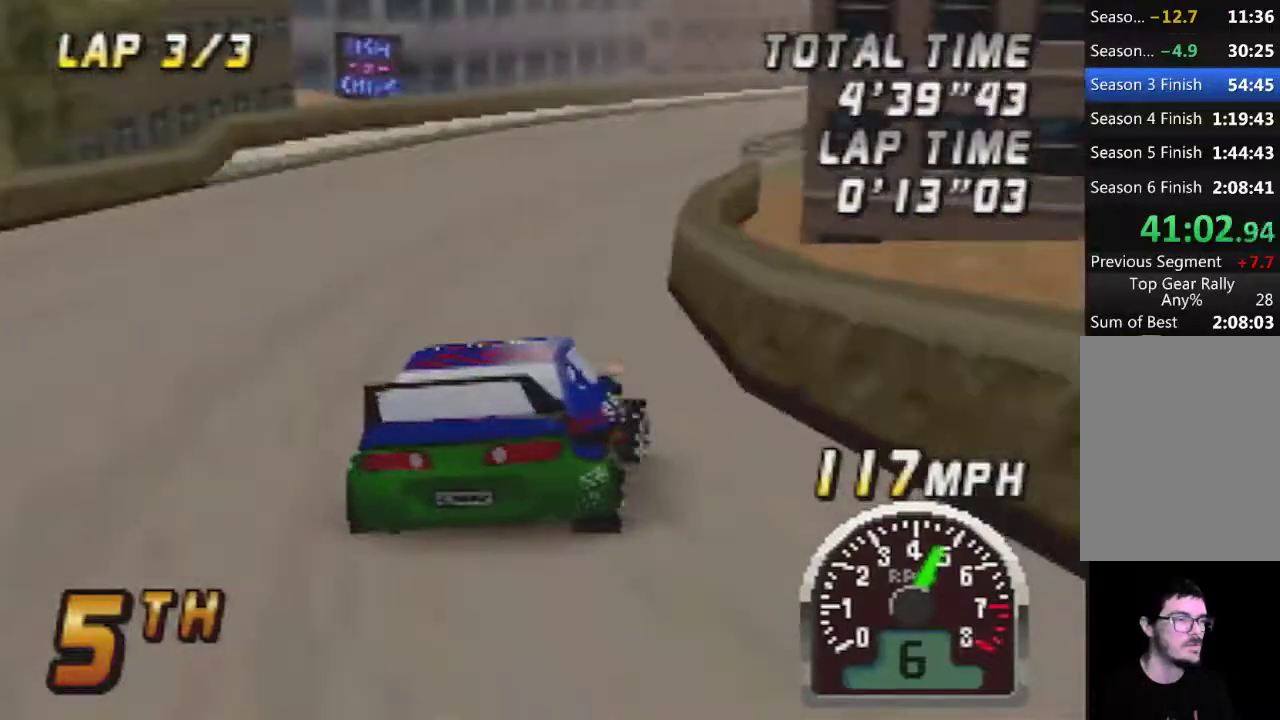
{"buttons": ["A"], "left_stick": "center", "events": []}
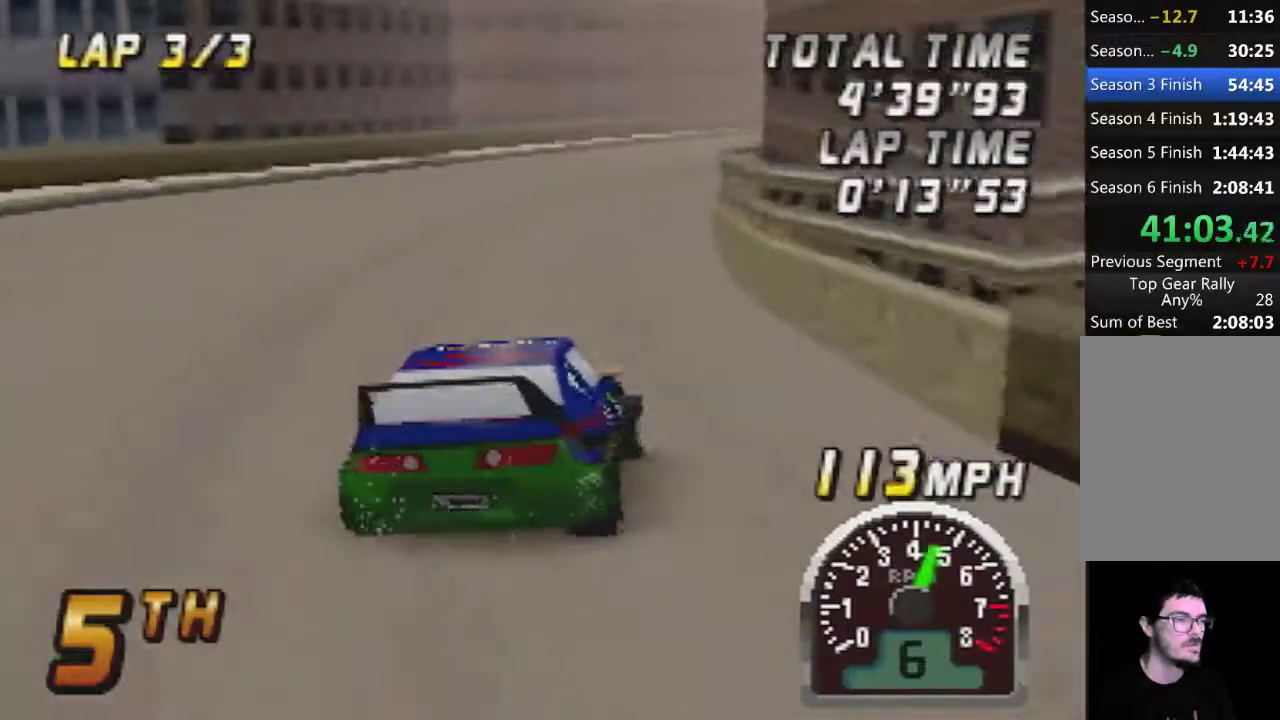
{"buttons": ["A"], "left_stick": "center", "events": []}
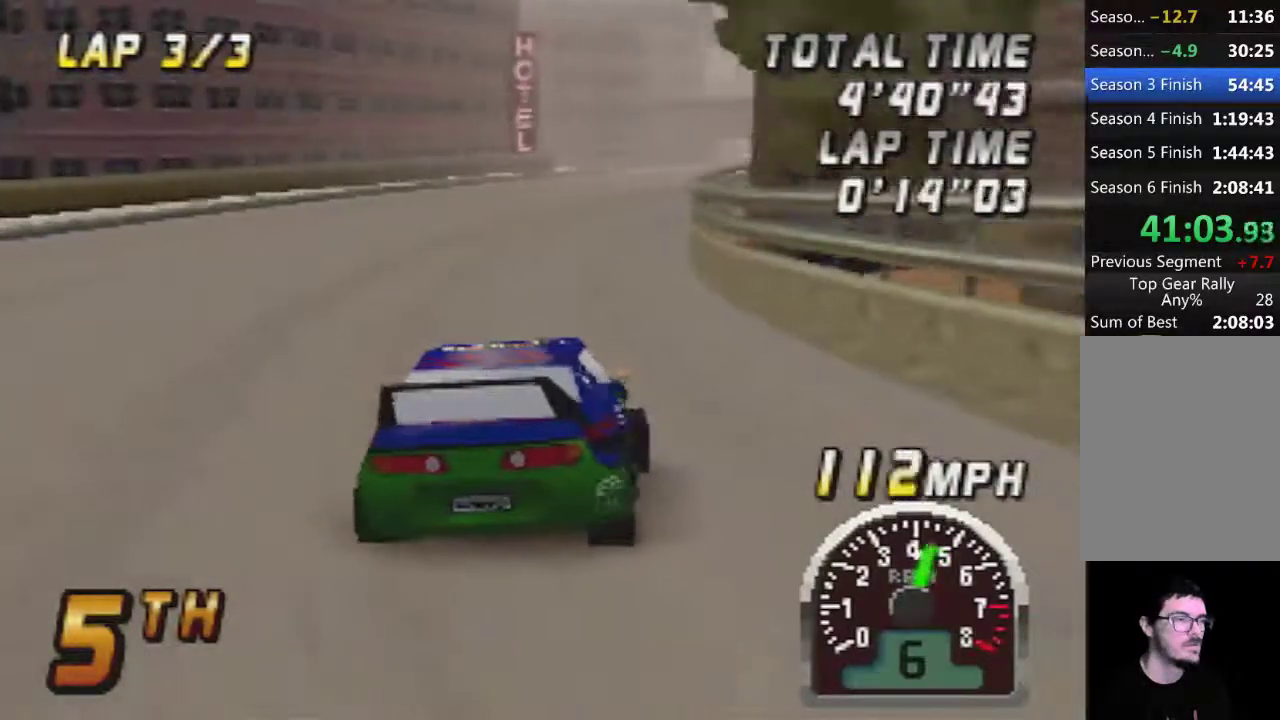
{"buttons": ["A"], "left_stick": "center", "events": []}
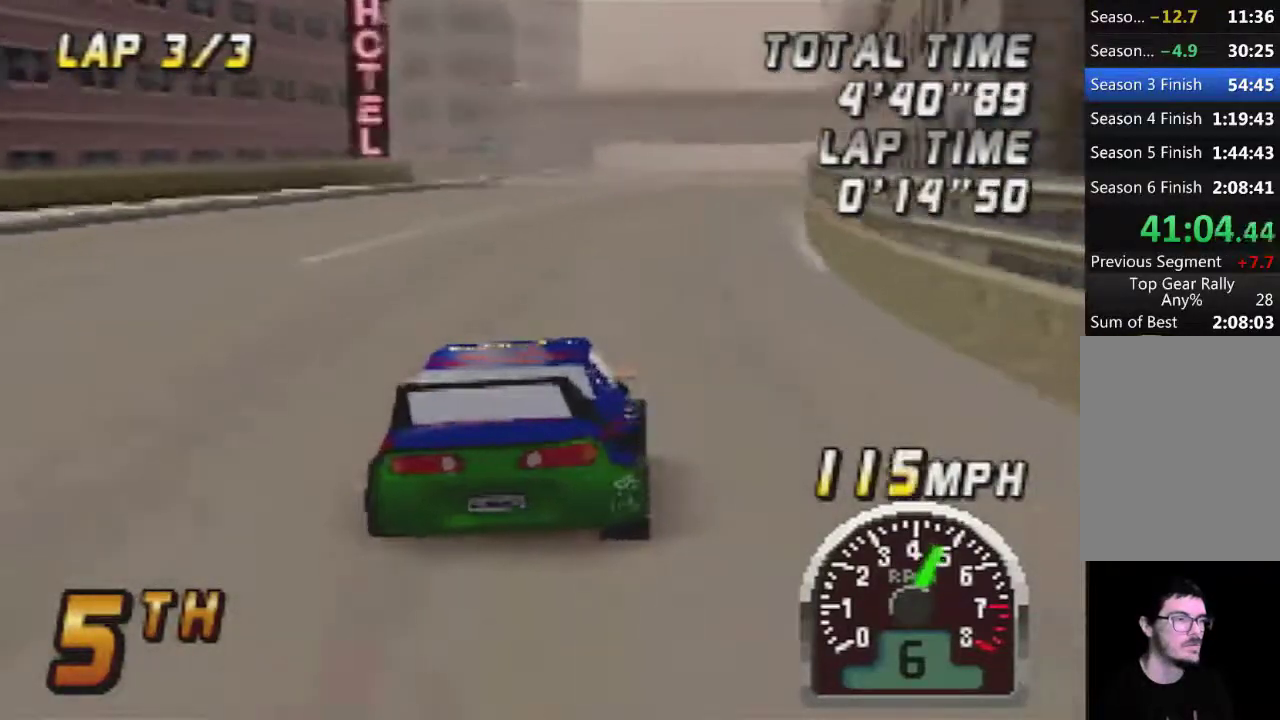
{"buttons": ["A"], "left_stick": "center", "events": []}
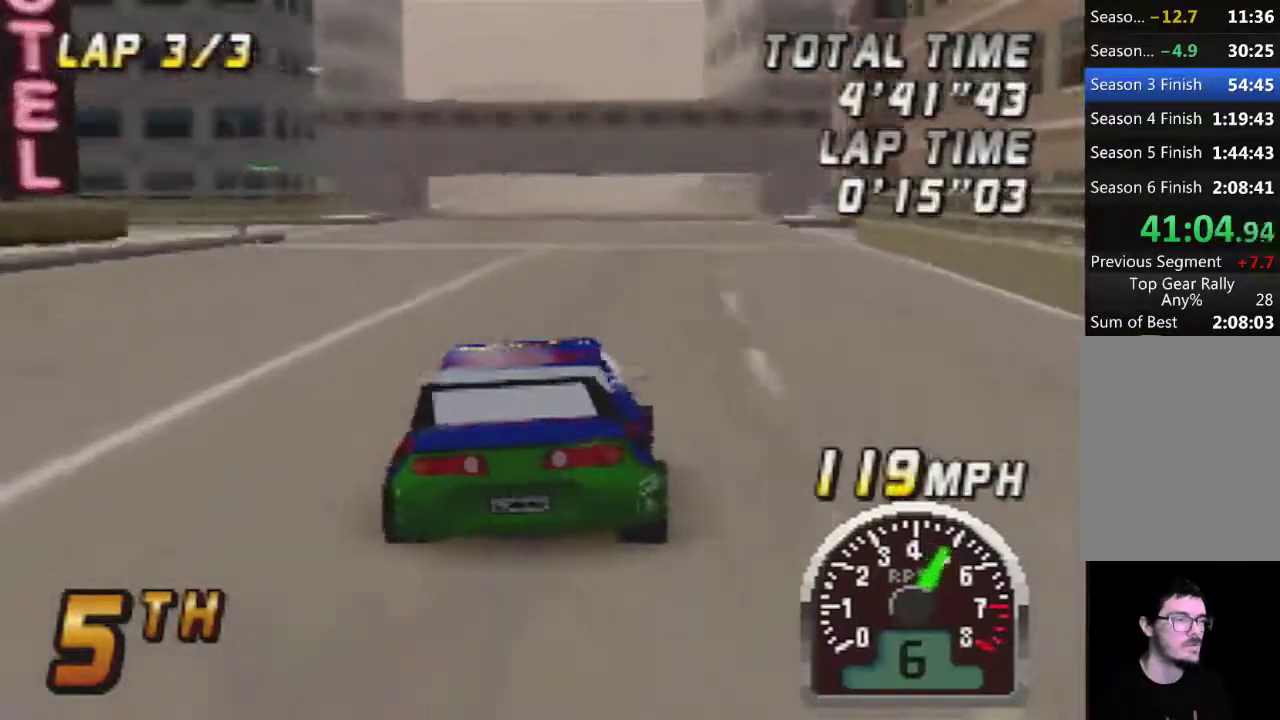
{"buttons": ["A"], "left_stick": "center", "events": []}
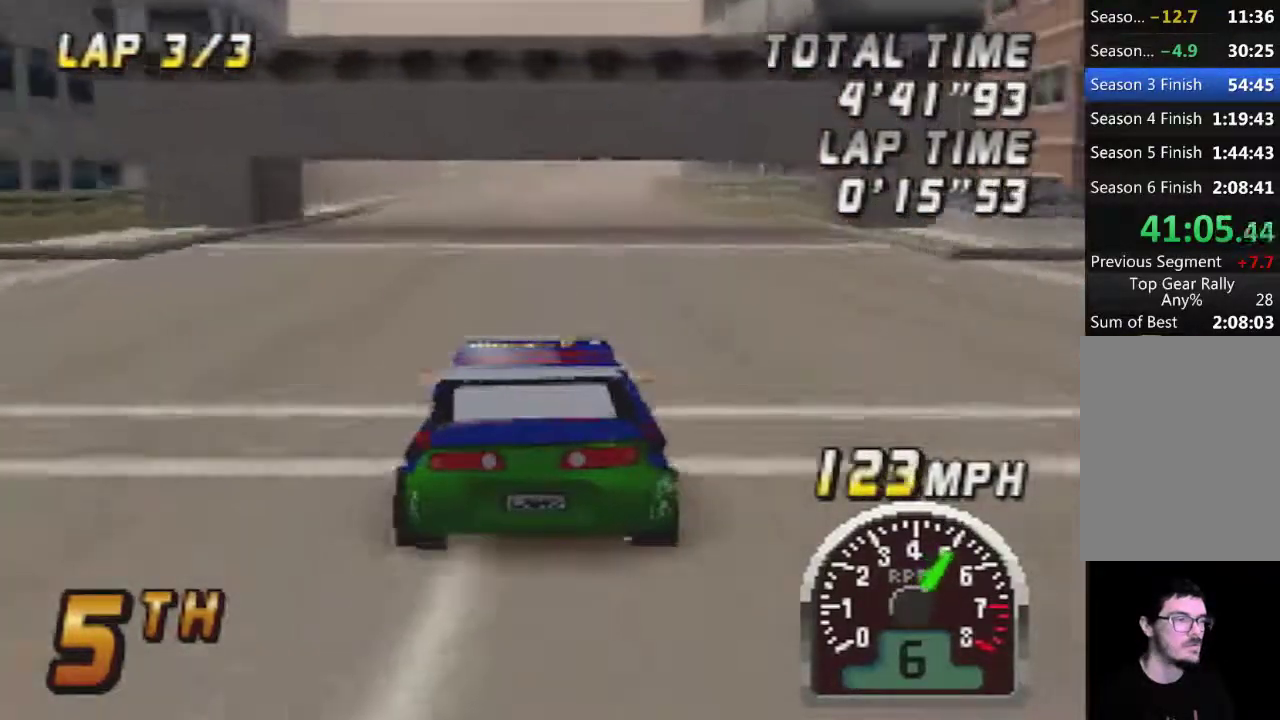
{"buttons": ["A"], "left_stick": "center", "events": []}
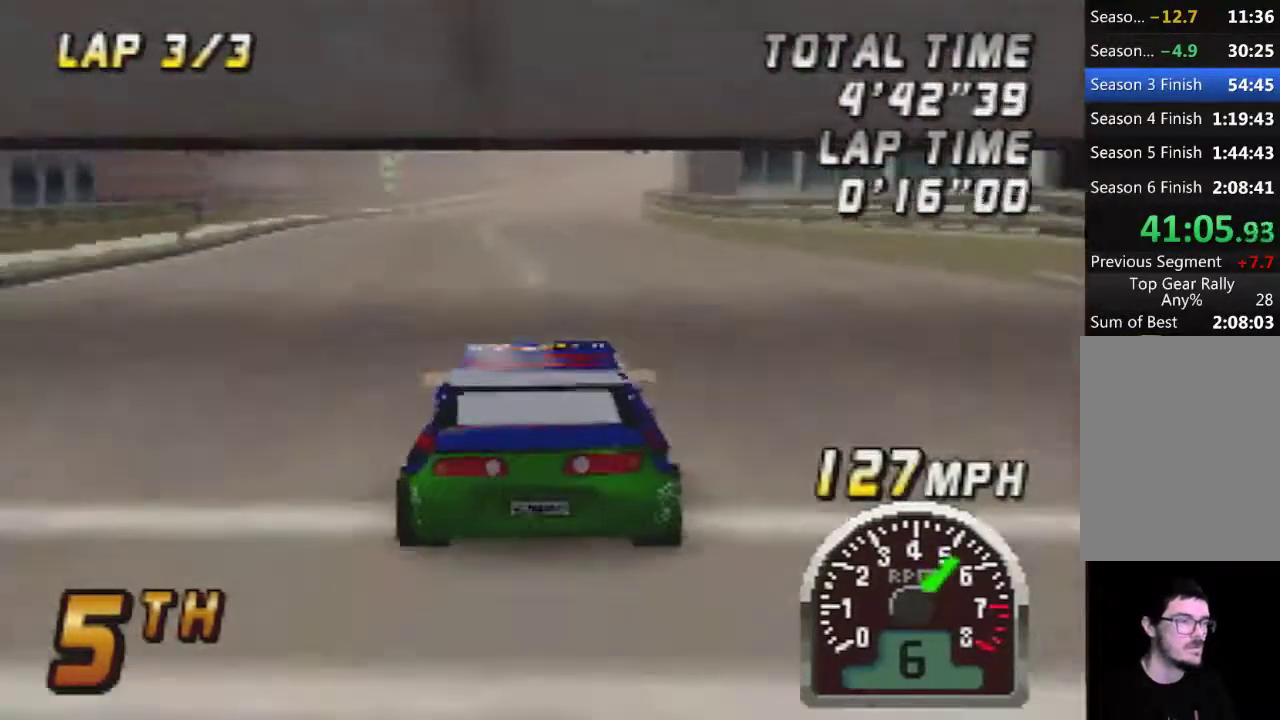
{"buttons": ["A"], "left_stick": "center", "events": []}
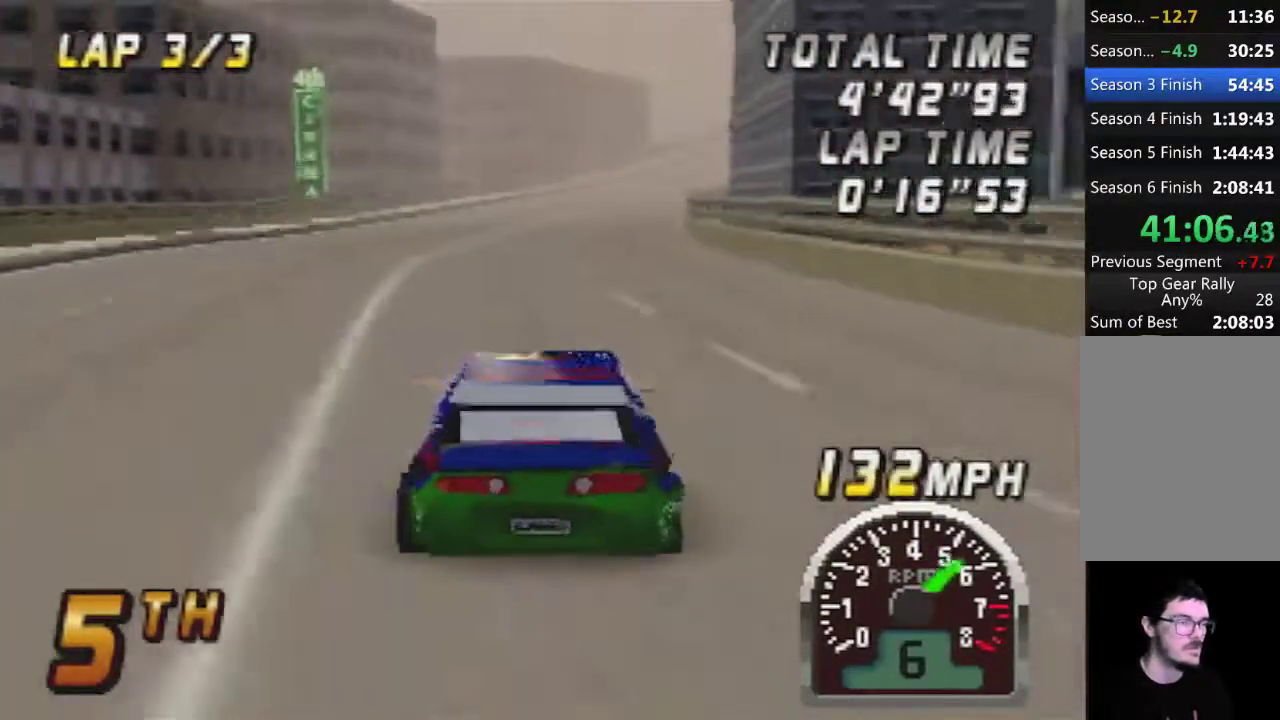
{"buttons": ["A"], "left_stick": "center", "events": []}
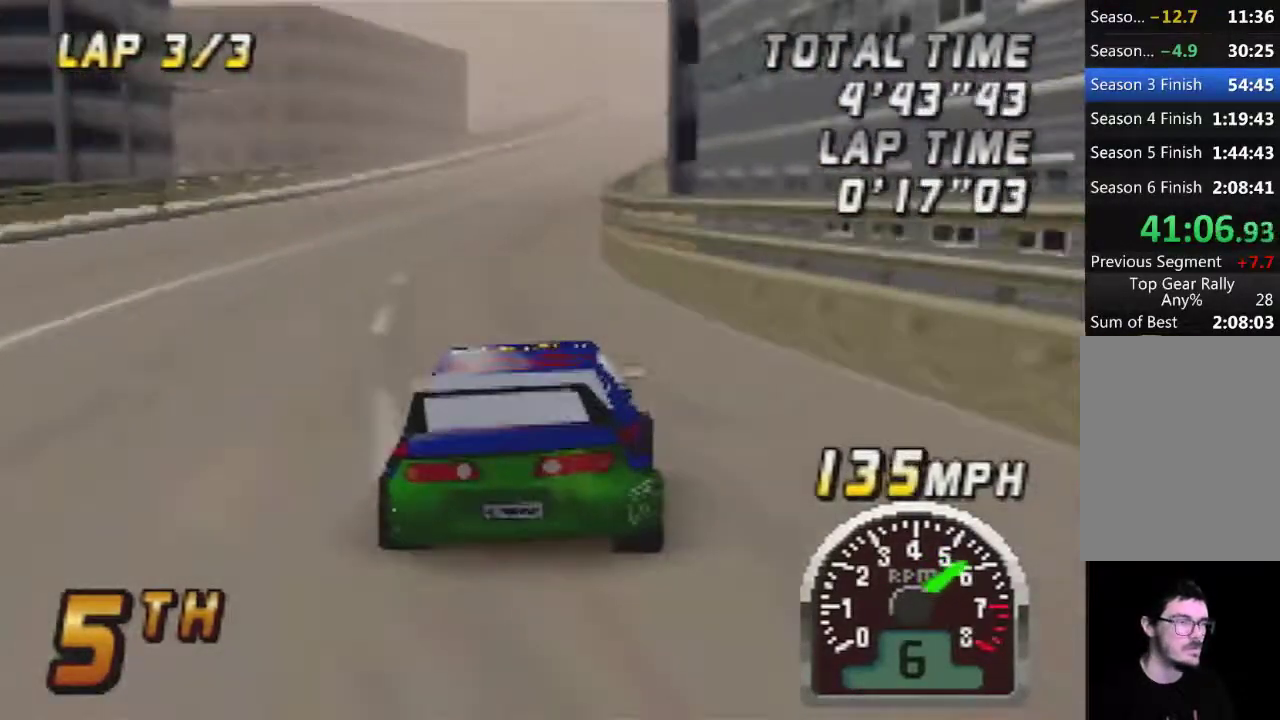
{"buttons": ["A"], "left_stick": "center", "events": []}
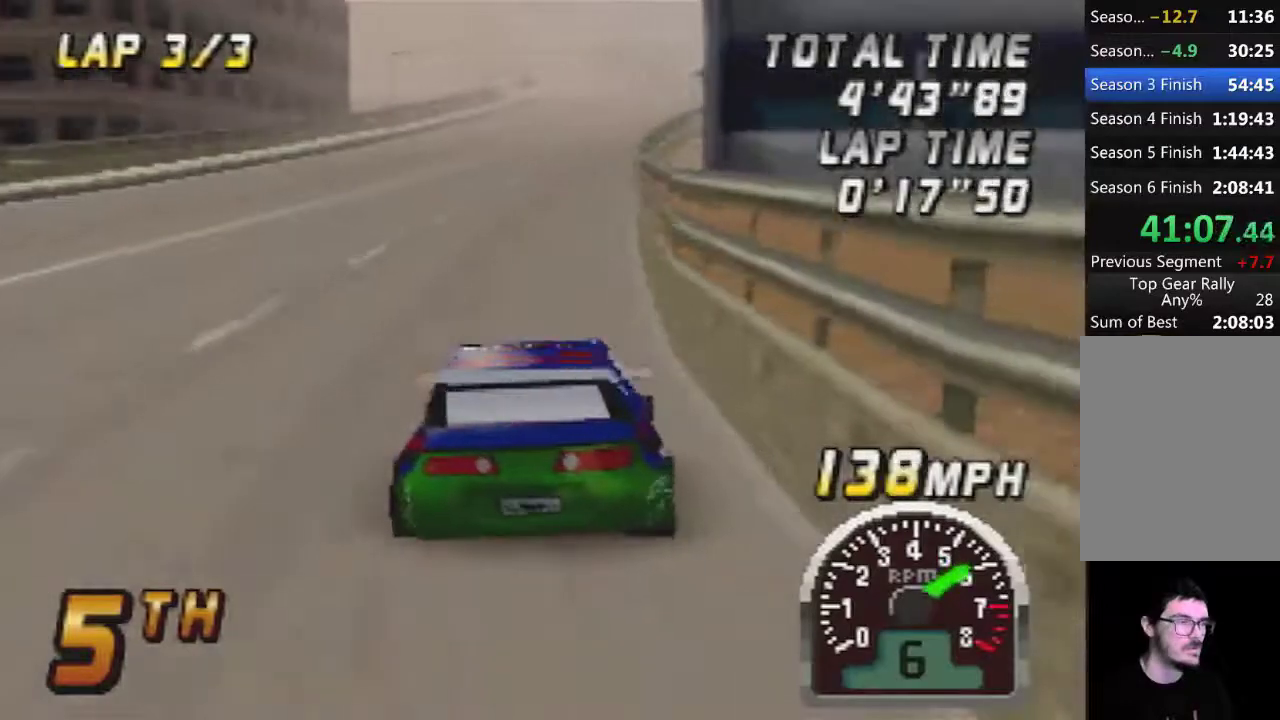
{"buttons": ["A"], "left_stick": "center", "events": []}
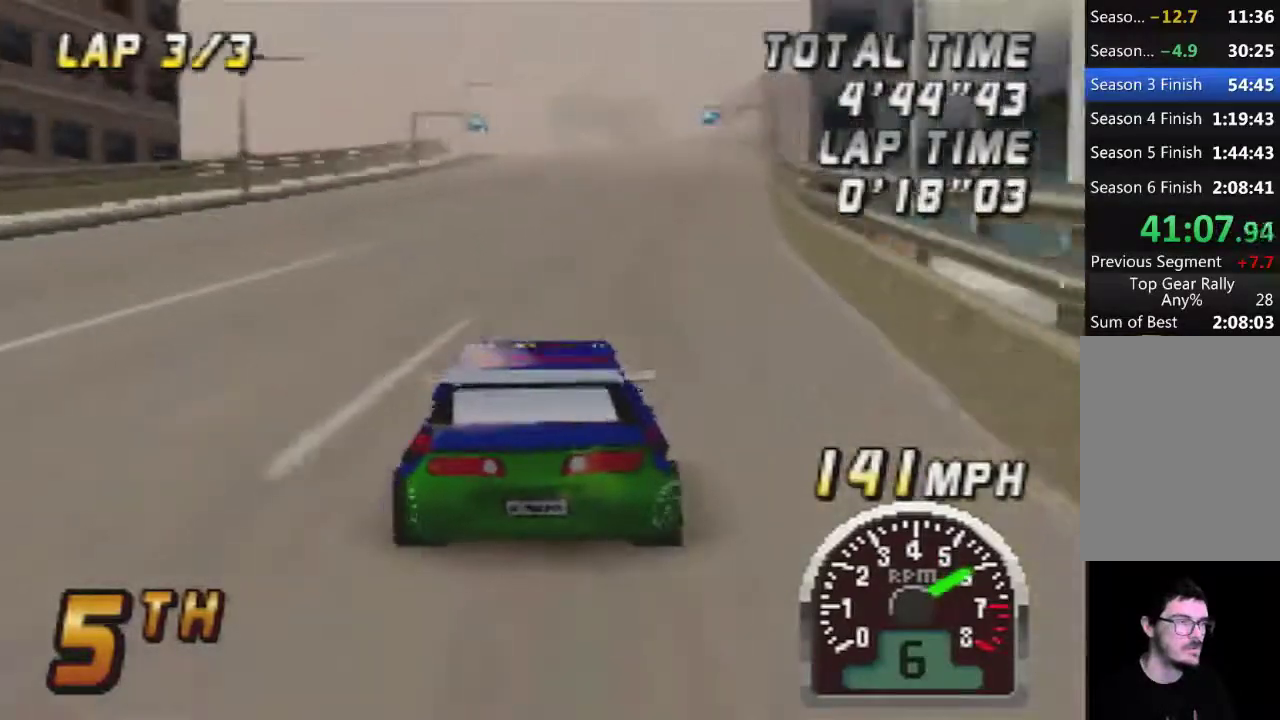
{"buttons": ["A"], "left_stick": "center", "events": []}
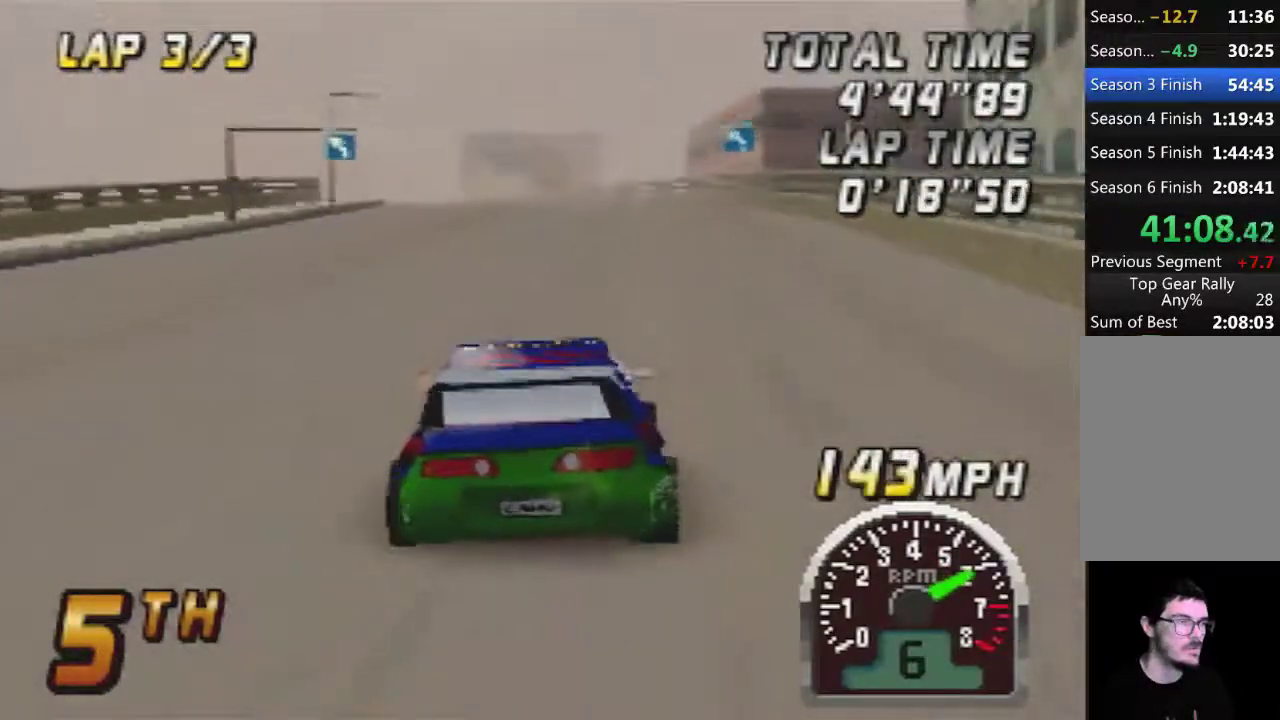
{"buttons": [], "left_stick": "center", "events": [[200, "A", "up"]]}
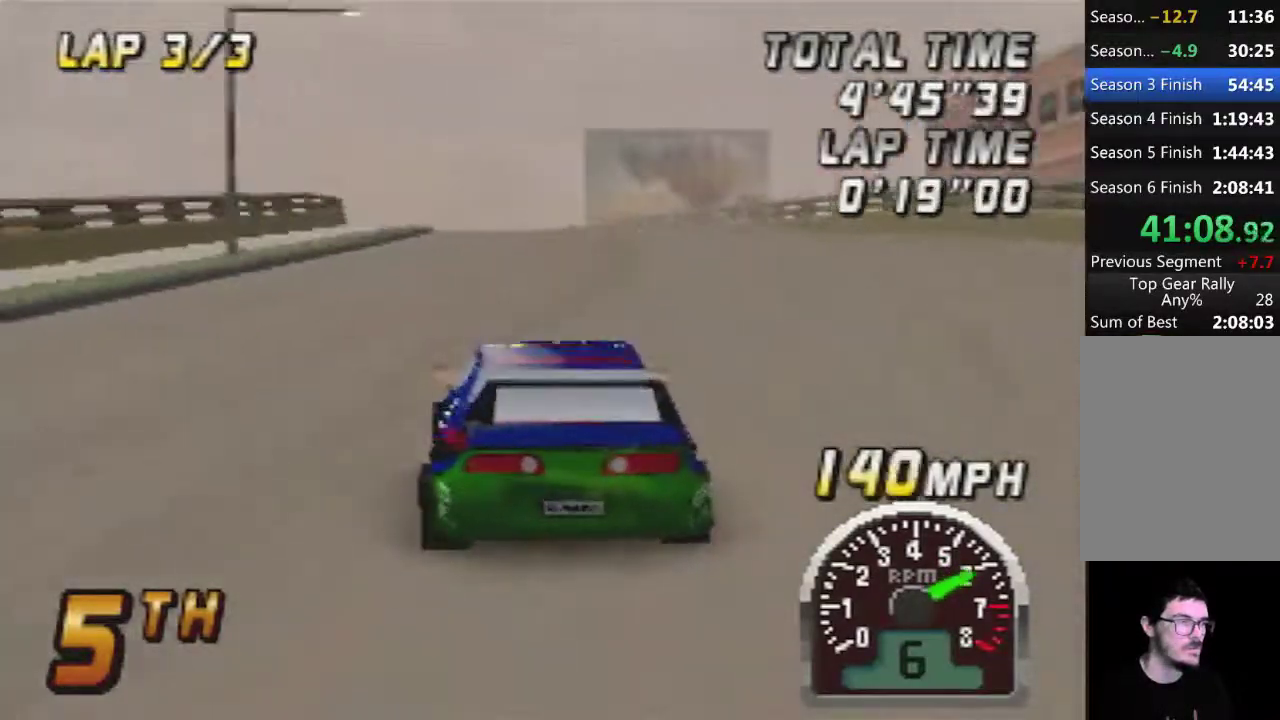
{"buttons": [], "left_stick": "center", "events": [[50, "A", "down"], [167, "A", "up"]]}
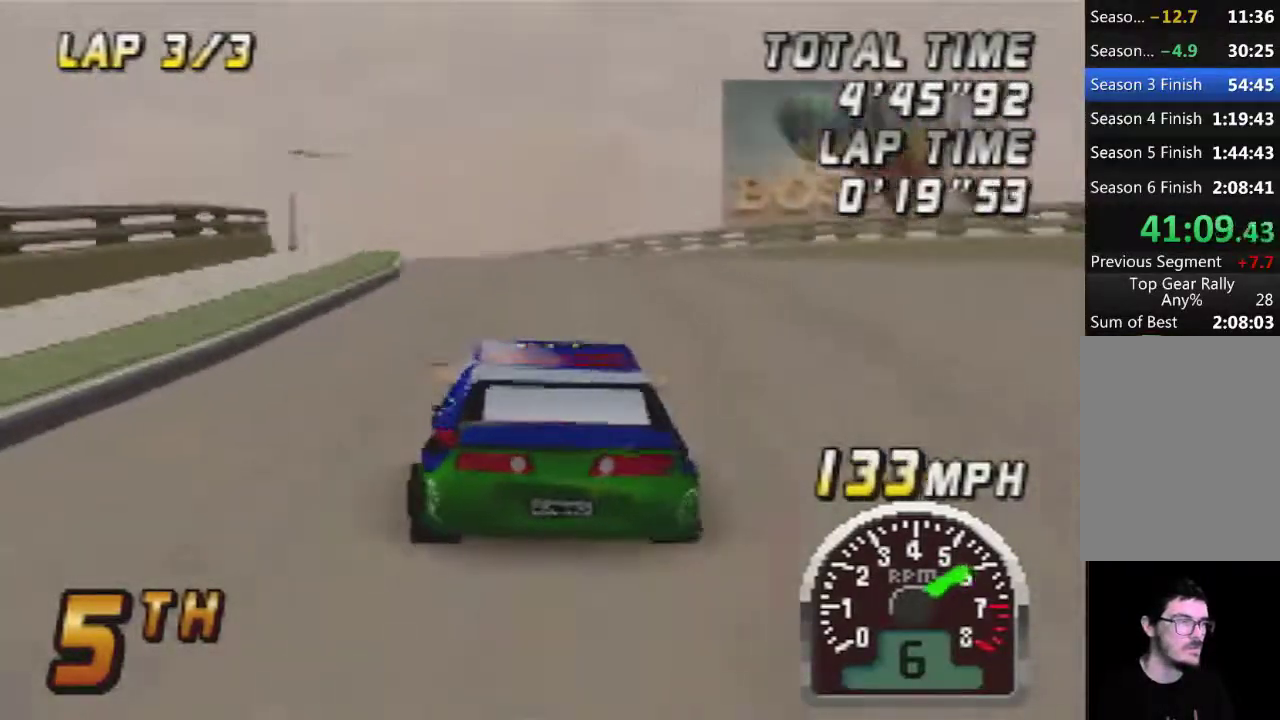
{"buttons": [], "left_stick": "center", "events": [[17, "A", "down"], [100, "A", "up"]]}
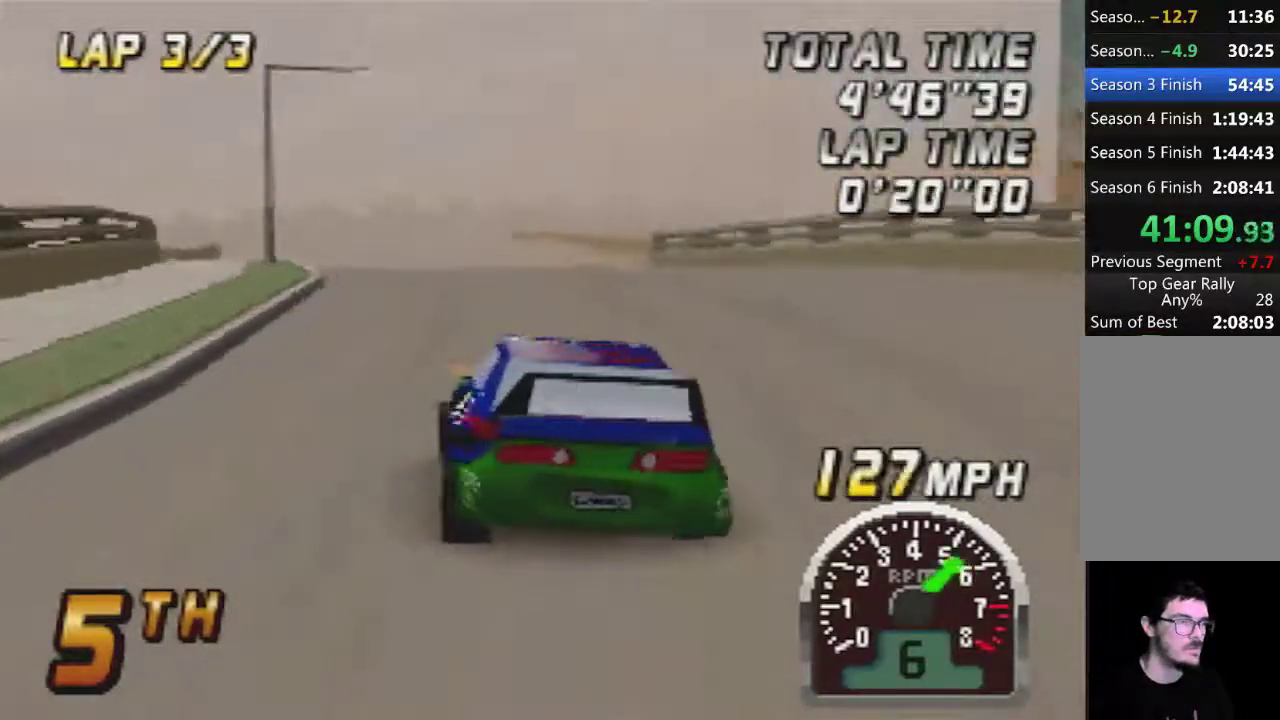
{"buttons": ["A"], "left_stick": "center", "events": [[33, "A", "down"], [300, "A", "up"], [483, "A", "down"]]}
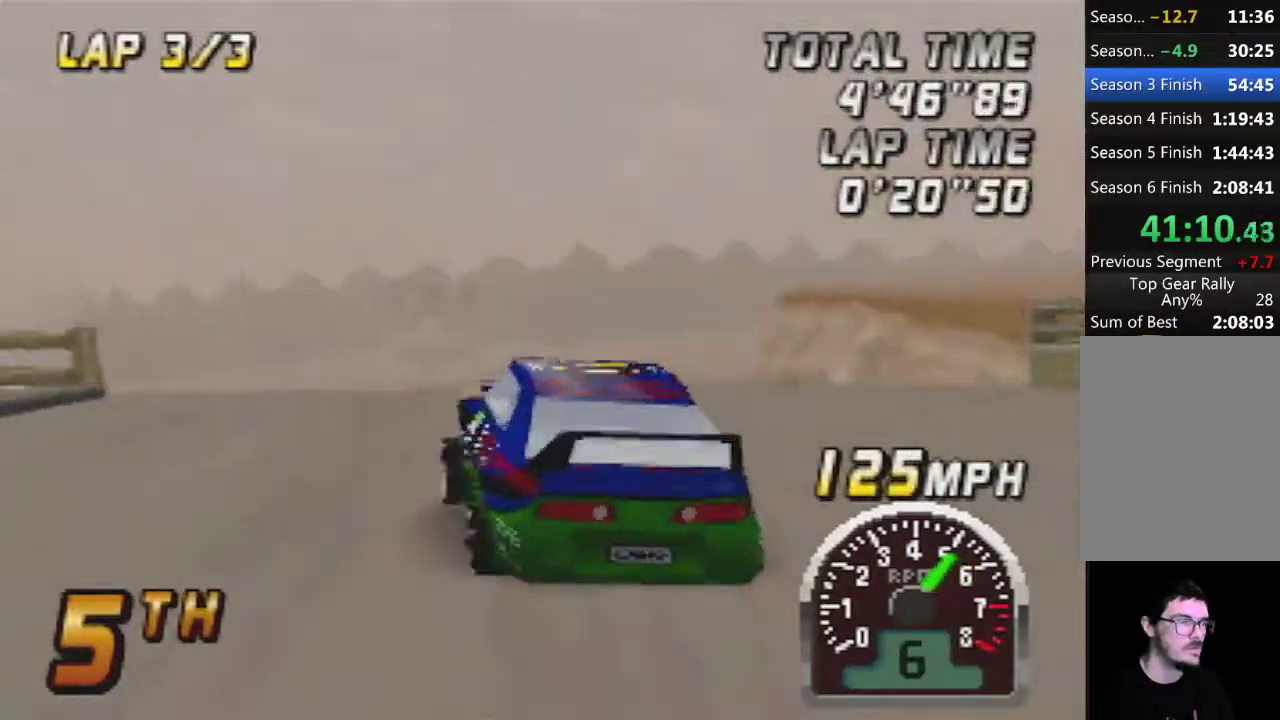
{"buttons": ["A"], "left_stick": "center", "events": [[100, "A", "up"], [283, "A", "down"]]}
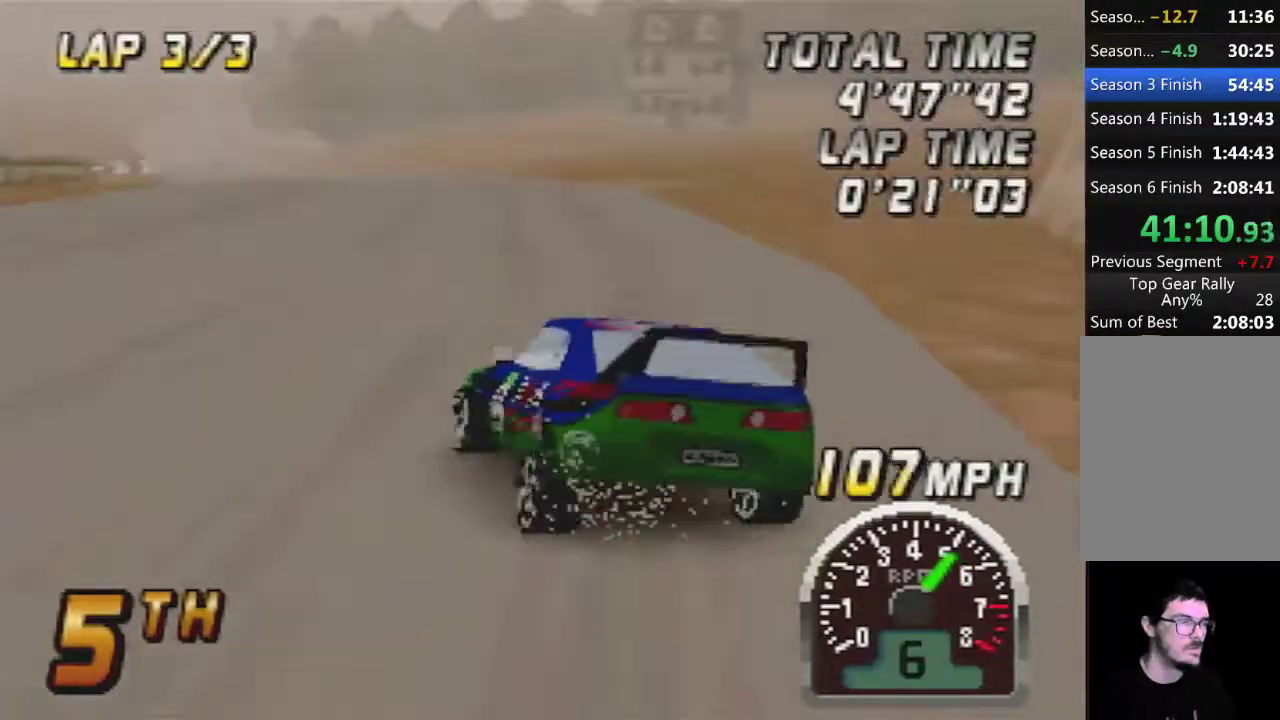
{"buttons": ["A"], "left_stick": "center", "events": []}
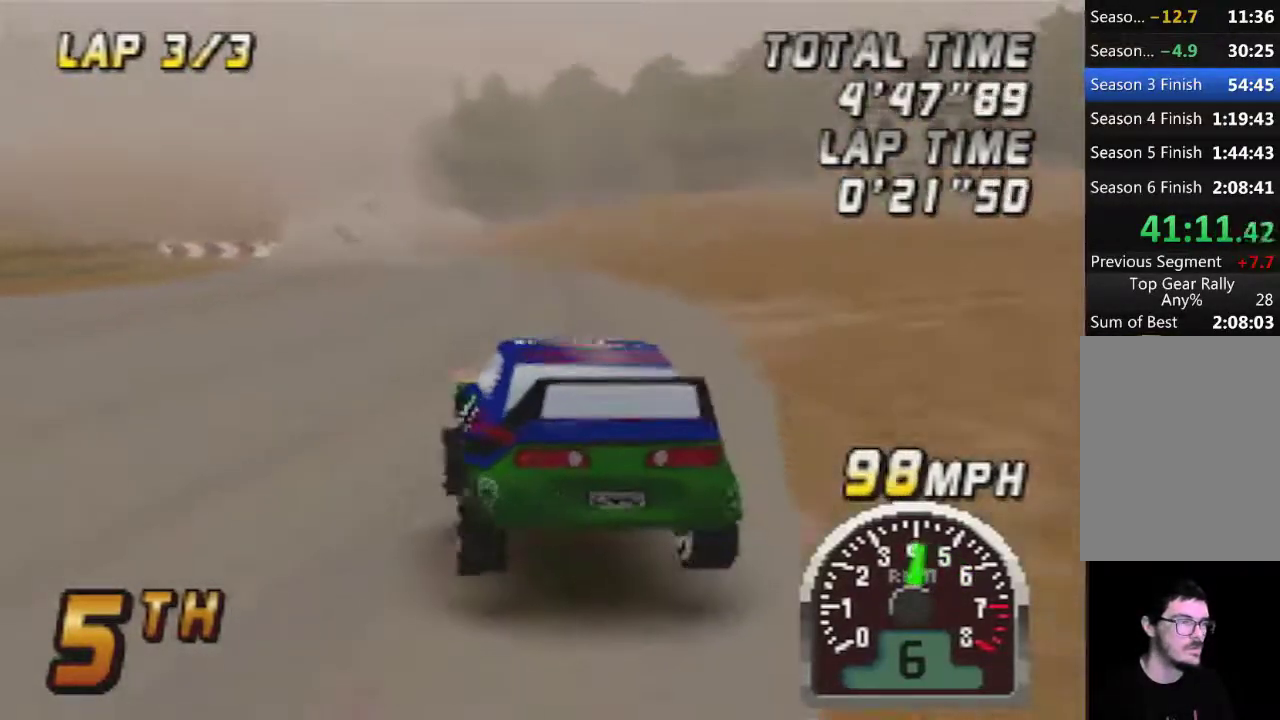
{"buttons": ["A"], "left_stick": "center", "events": [[317, "left_stick", "left"], [483, "left_stick", "center"]]}
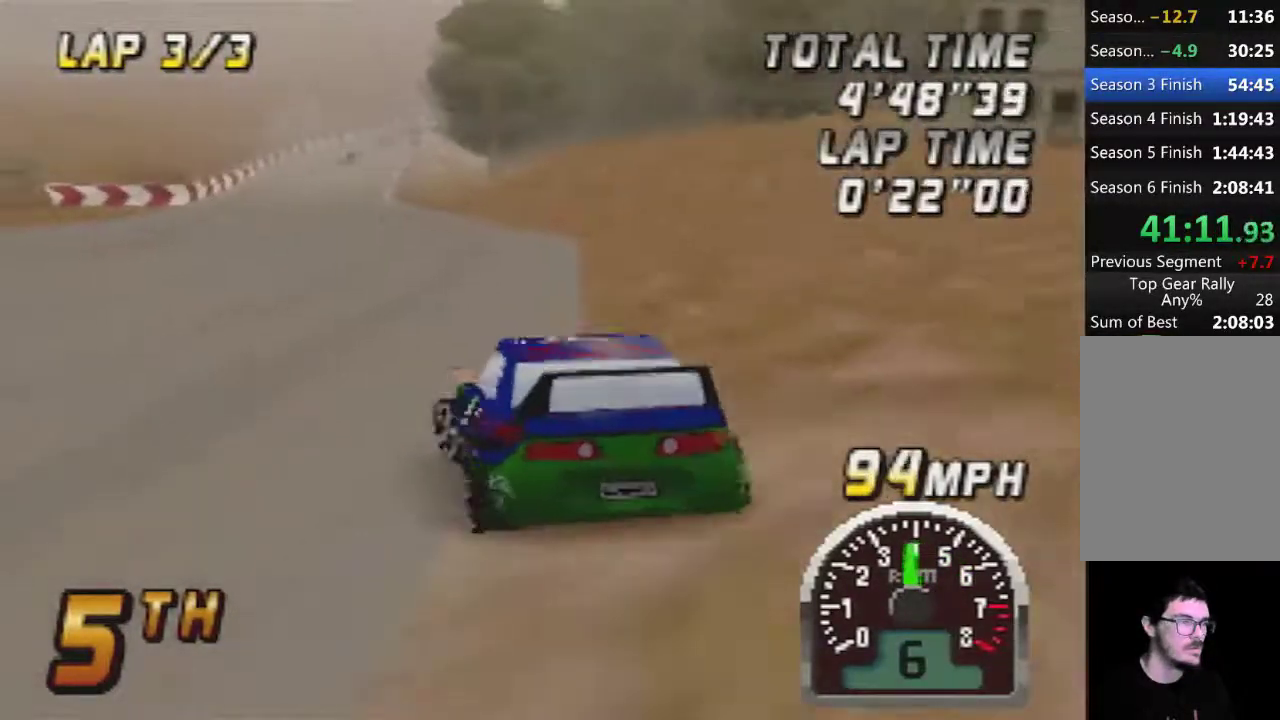
{"buttons": ["A"], "left_stick": "right", "events": [[283, "left_stick", "right"]]}
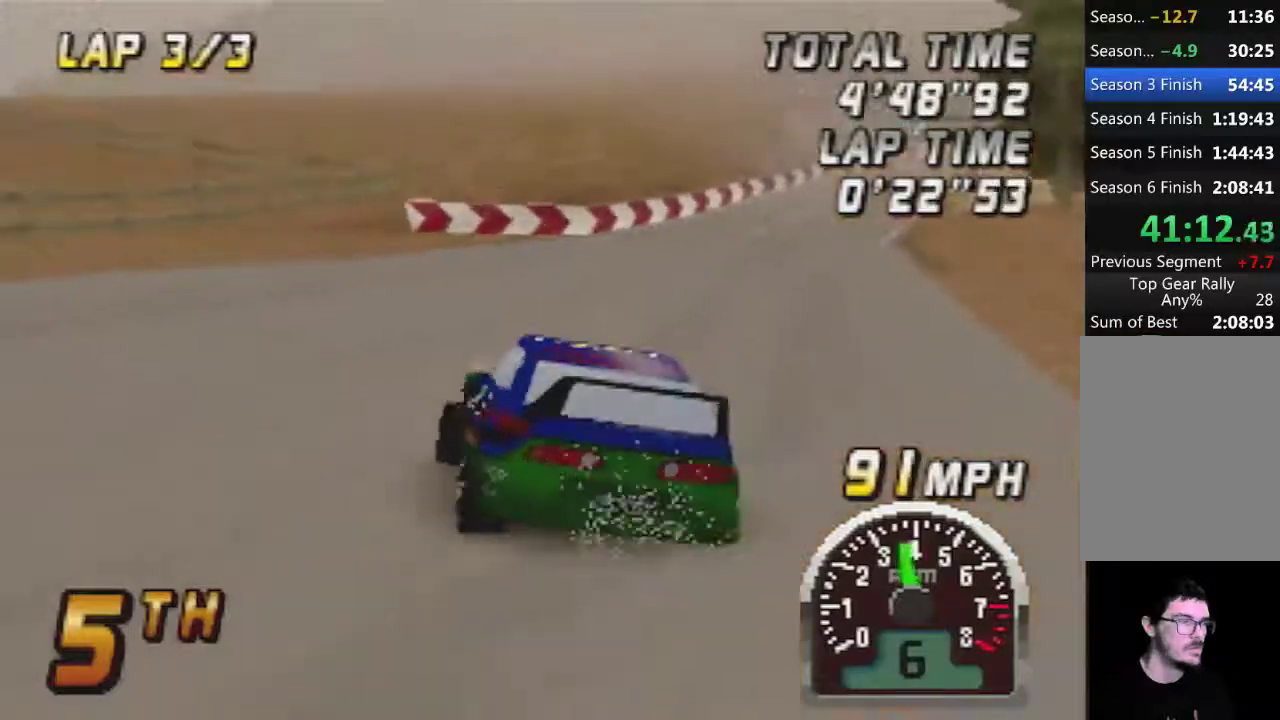
{"buttons": ["A"], "left_stick": "center", "events": [[33, "left_stick", "center"], [317, "left_stick", "left"], [417, "left_stick", "center"]]}
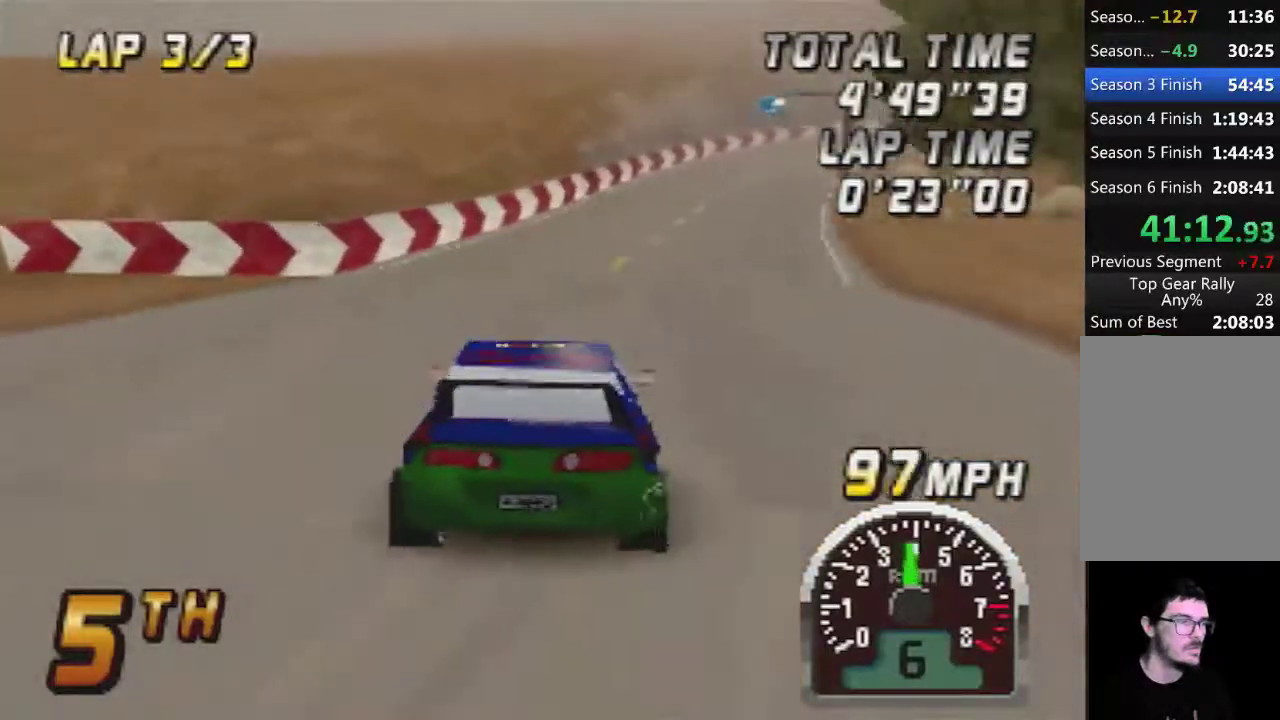
{"buttons": ["A"], "left_stick": "center", "events": [[33, "left_stick", "right"], [283, "left_stick", "center"], [417, "left_stick", "left"], [500, "left_stick", "center"]]}
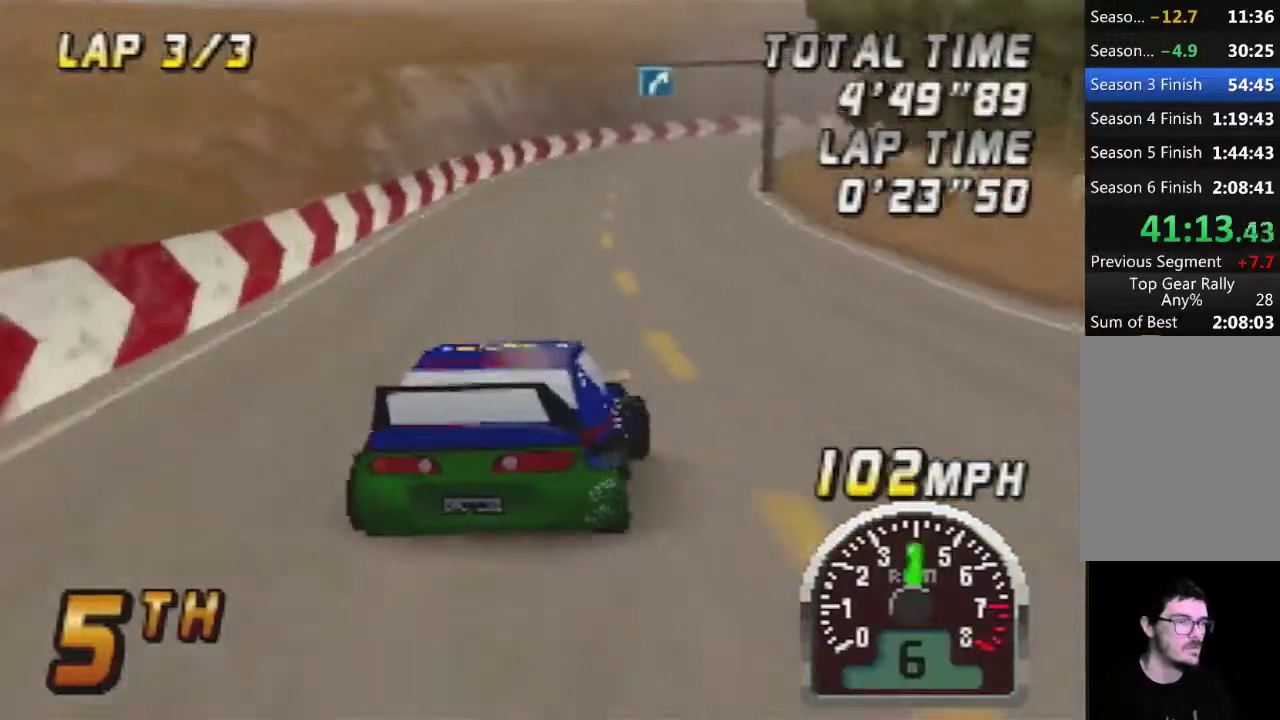
{"buttons": ["A"], "left_stick": "center", "events": []}
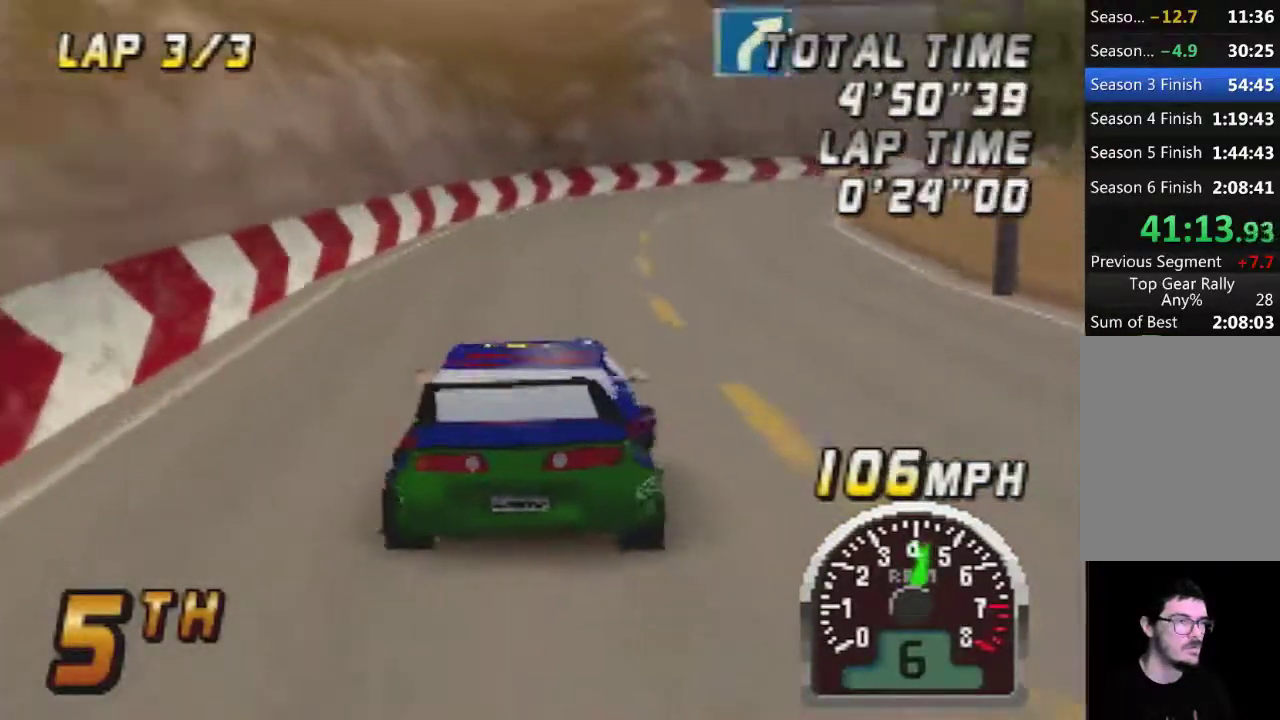
{"buttons": ["A"], "left_stick": "center", "events": [[33, "left_stick", "right"], [183, "left_stick", "center"]]}
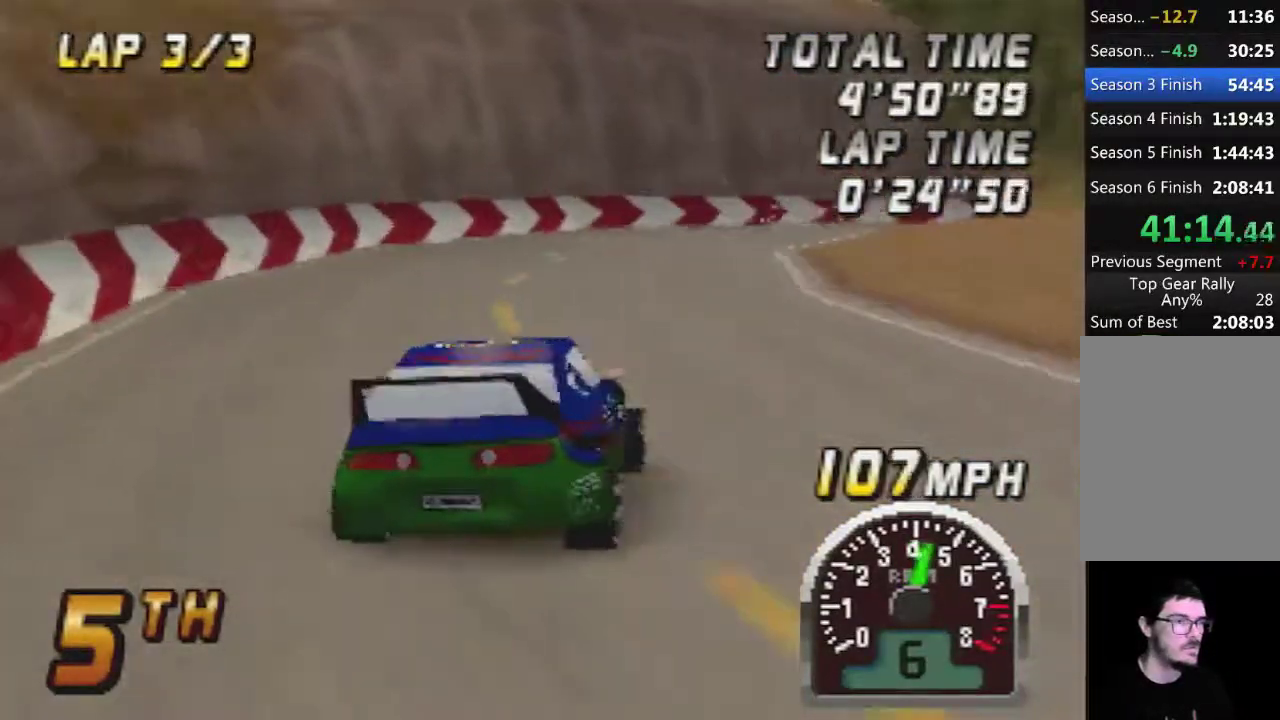
{"buttons": ["A"], "left_stick": "center", "events": [[67, "left_stick", "right"], [283, "left_stick", "center"]]}